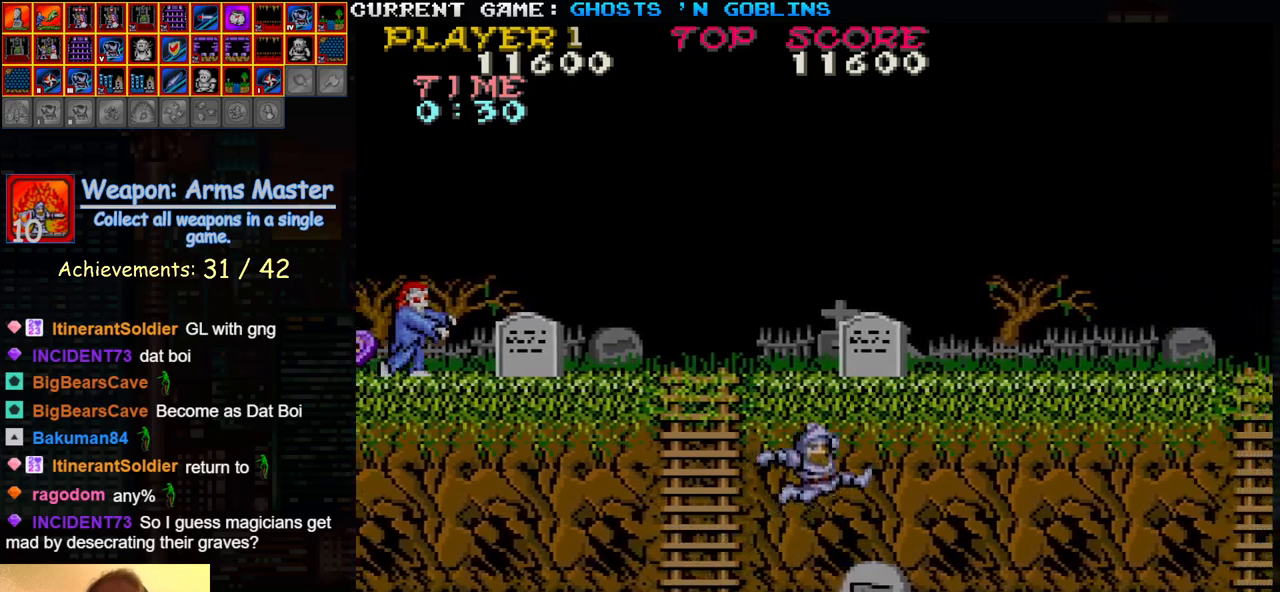
Gameplay with a controller (arcade stick); each line is a JSON object with the inputs held at the frame after it. "events" lists button and stick changes between this image and that frame as [ms after this image, input, new state], when the widget could be followed in between. Not read: L3 R3.
{"buttons": [], "left_stick": "right", "events": [[317, "TRIANGLE", "down"], [483, "TRIANGLE", "up"]]}
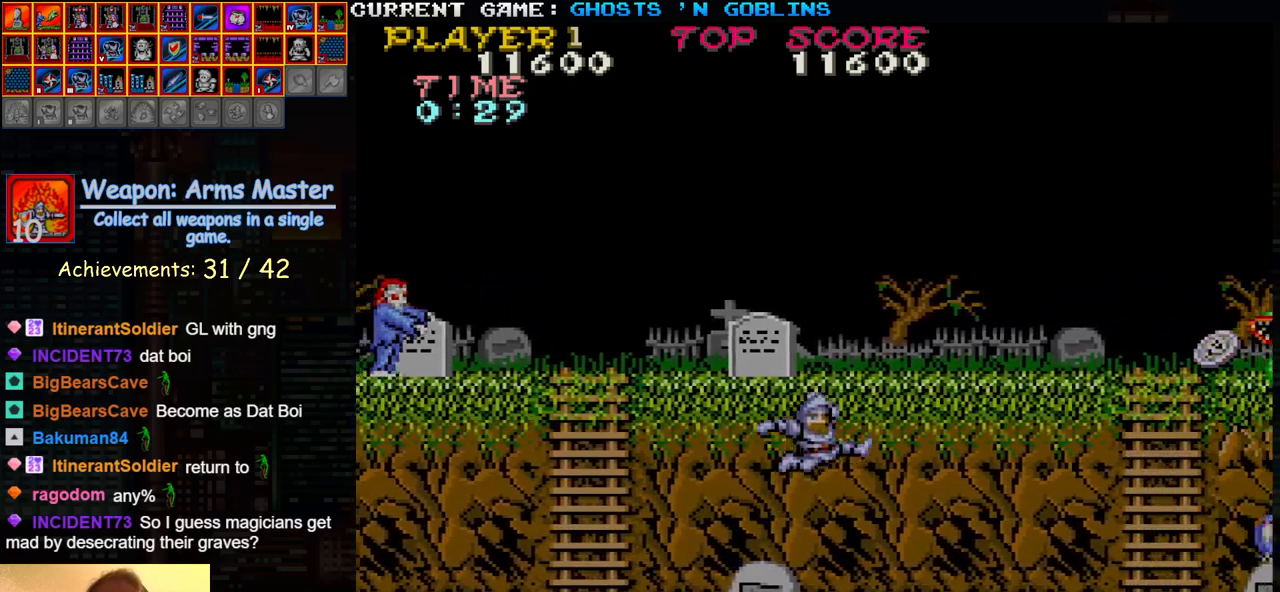
{"buttons": [], "left_stick": "right", "events": [[367, "SQUARE", "down"], [450, "SQUARE", "up"]]}
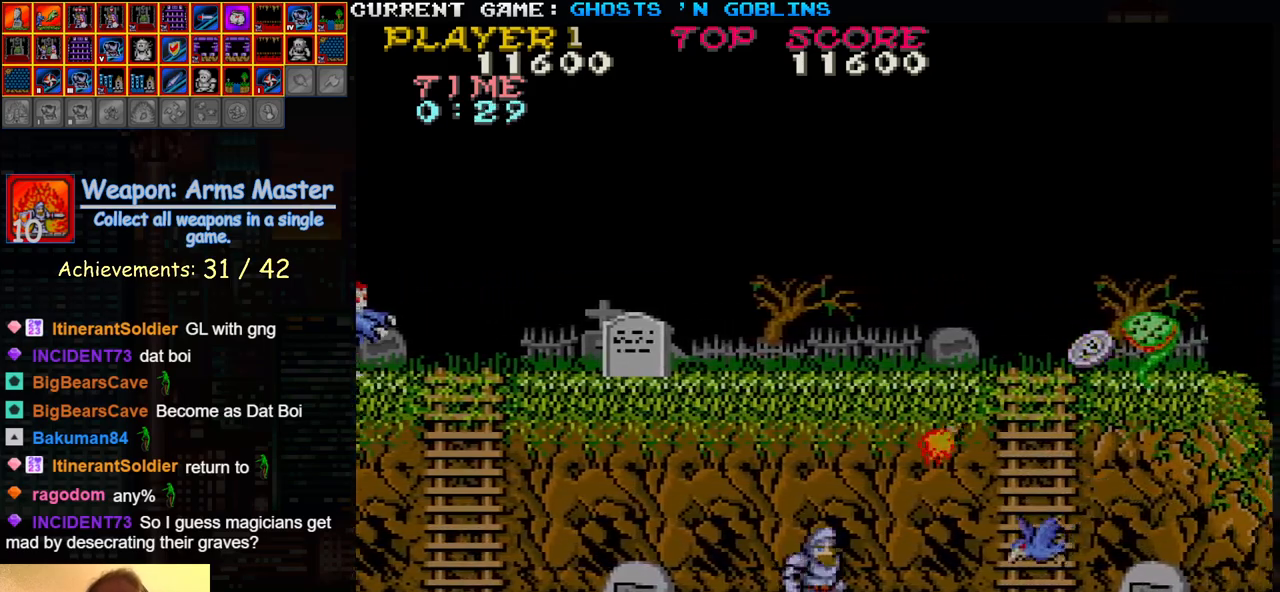
{"buttons": [], "left_stick": "left", "events": [[50, "left_stick", "center"], [100, "SQUARE", "down"], [200, "SQUARE", "up"], [383, "left_stick", "left"]]}
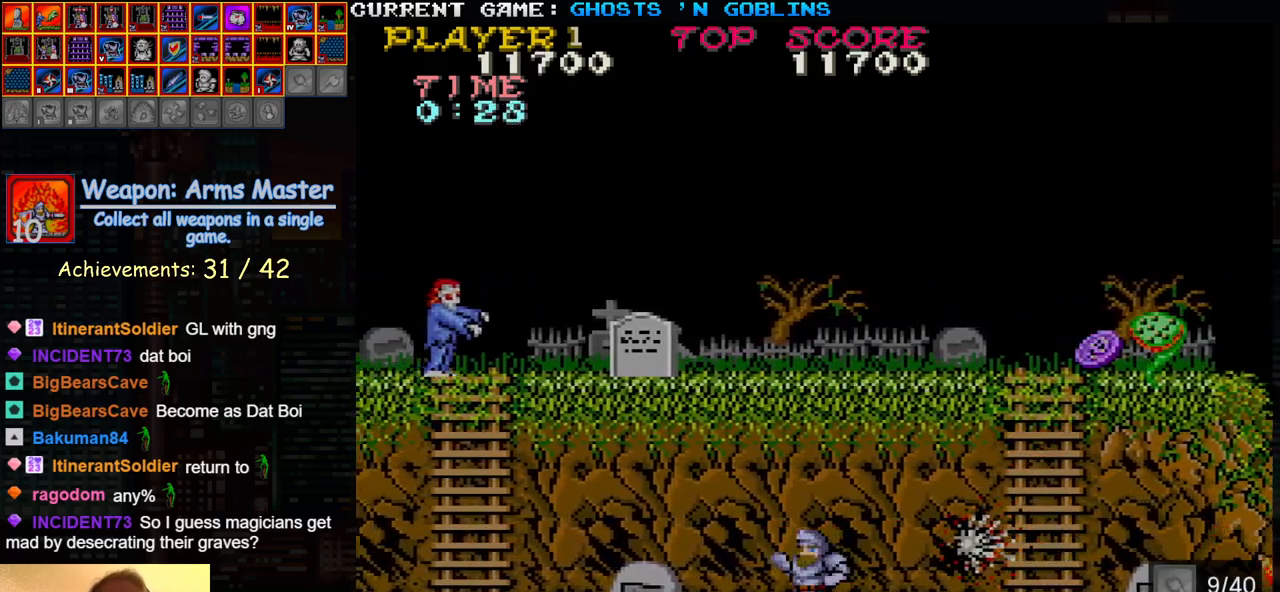
{"buttons": [], "left_stick": "left", "events": [[50, "TRIANGLE", "down"], [200, "TRIANGLE", "up"]]}
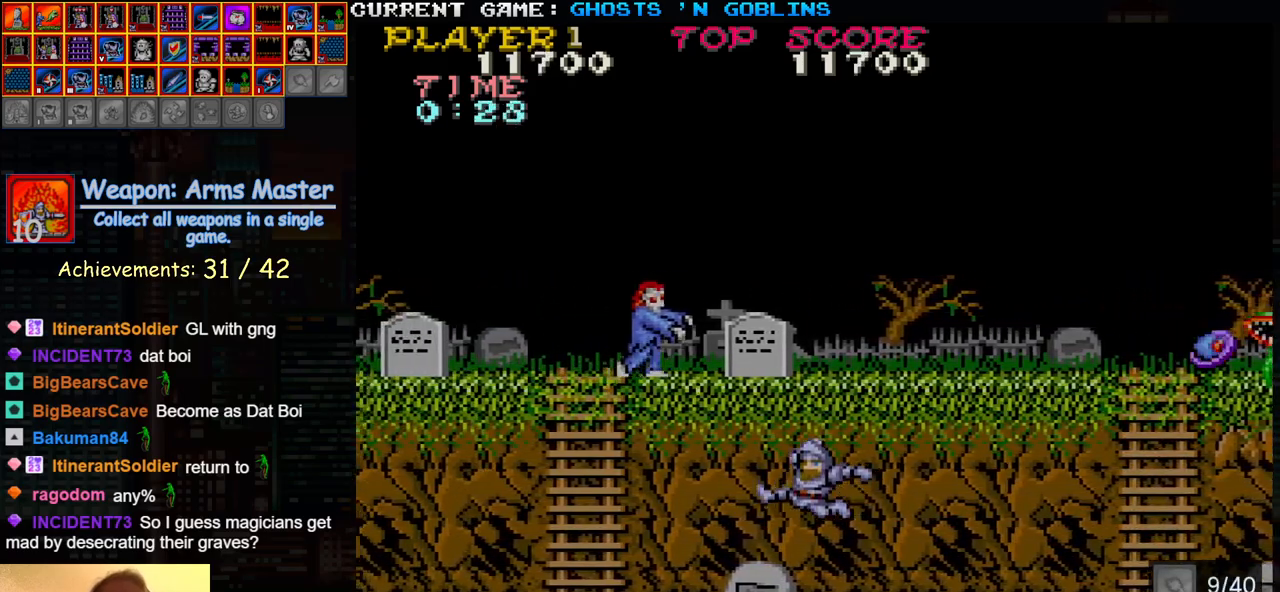
{"buttons": [], "left_stick": "left", "events": []}
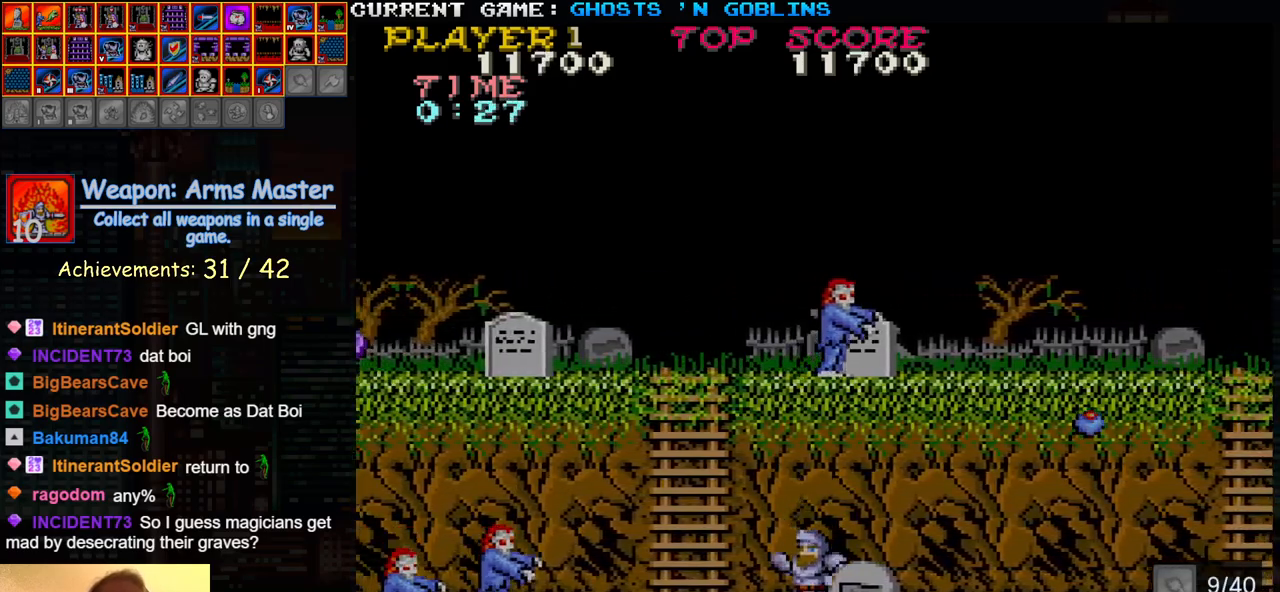
{"buttons": [], "left_stick": "center", "events": [[117, "SQUARE", "down"], [217, "SQUARE", "up"], [250, "left_stick", "center"]]}
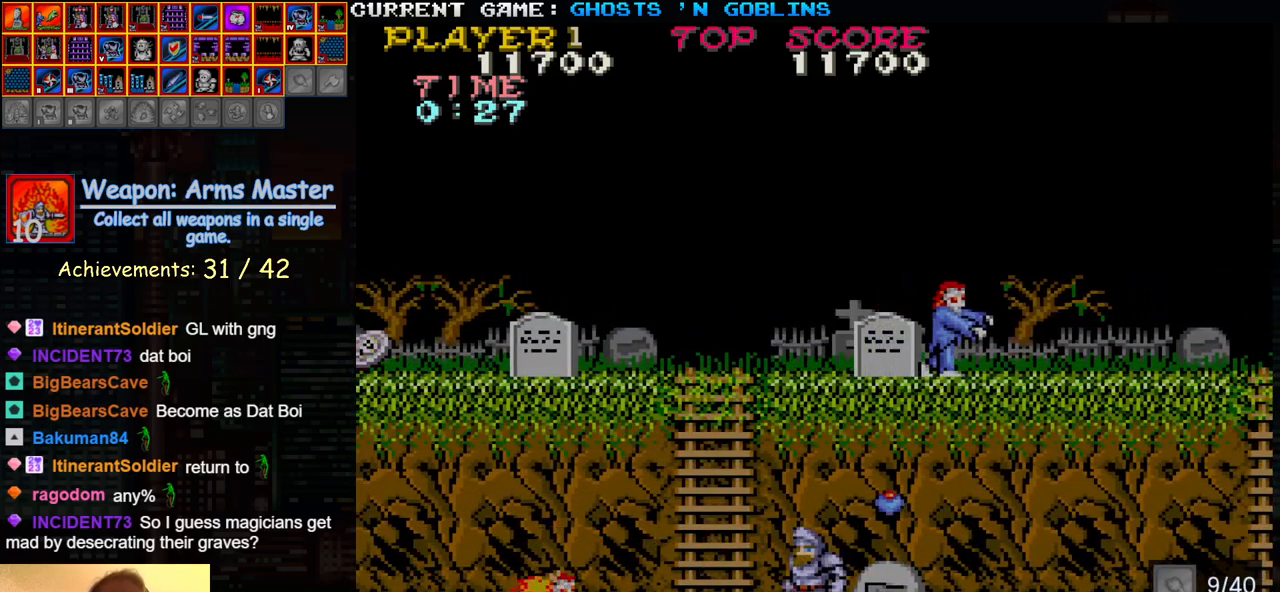
{"buttons": ["TRIANGLE"], "left_stick": "center", "events": [[17, "TRIANGLE", "down"]]}
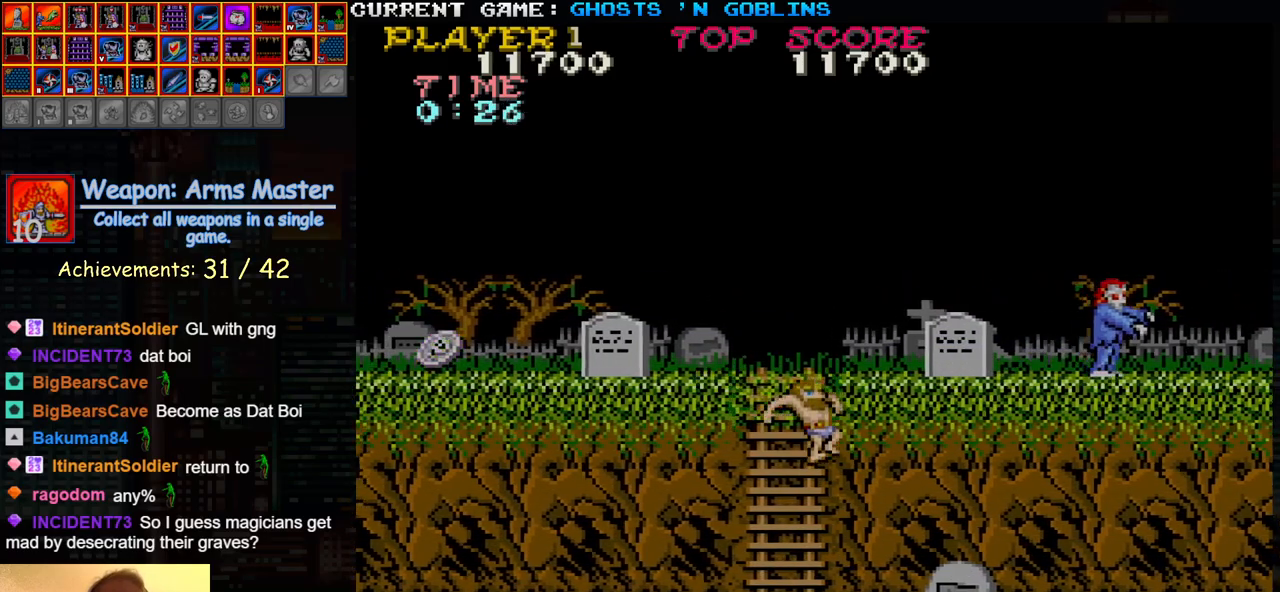
{"buttons": [], "left_stick": "up", "events": [[17, "TRIANGLE", "up"], [267, "left_stick", "up"]]}
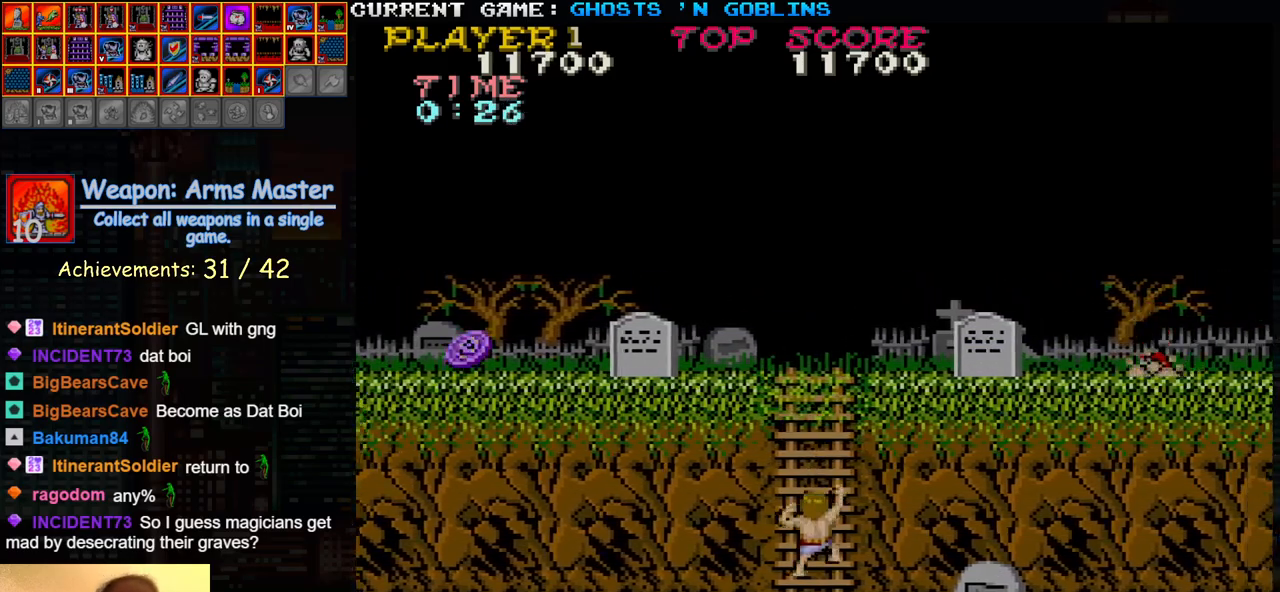
{"buttons": [], "left_stick": "up", "events": []}
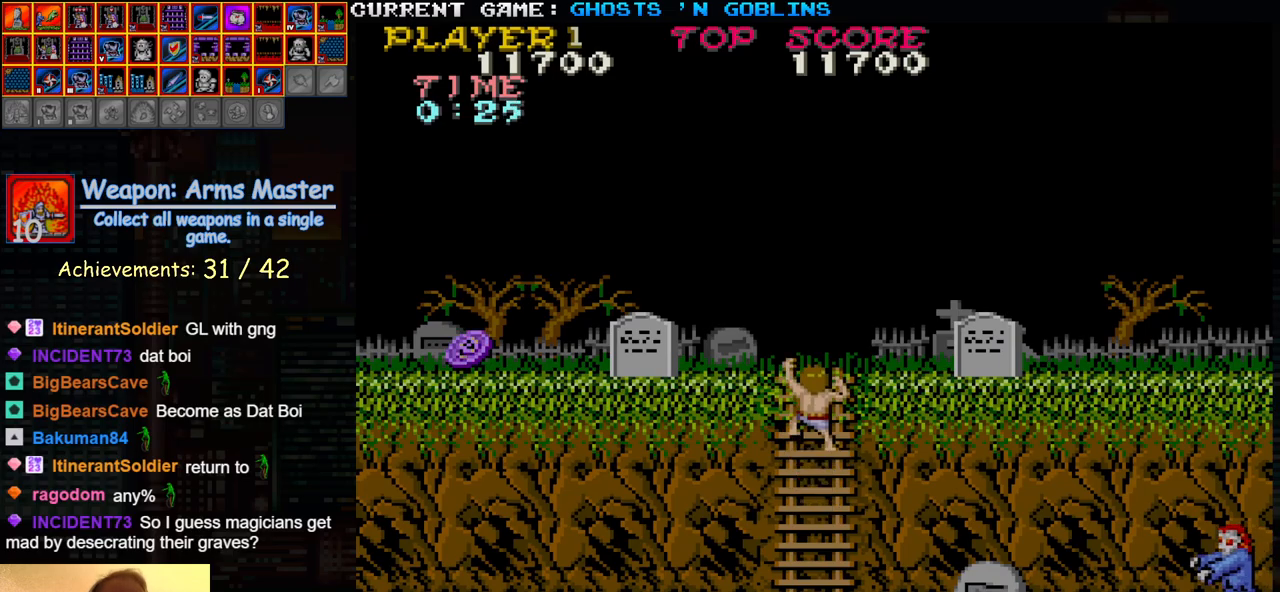
{"buttons": [], "left_stick": "right", "events": [[500, "left_stick", "right"]]}
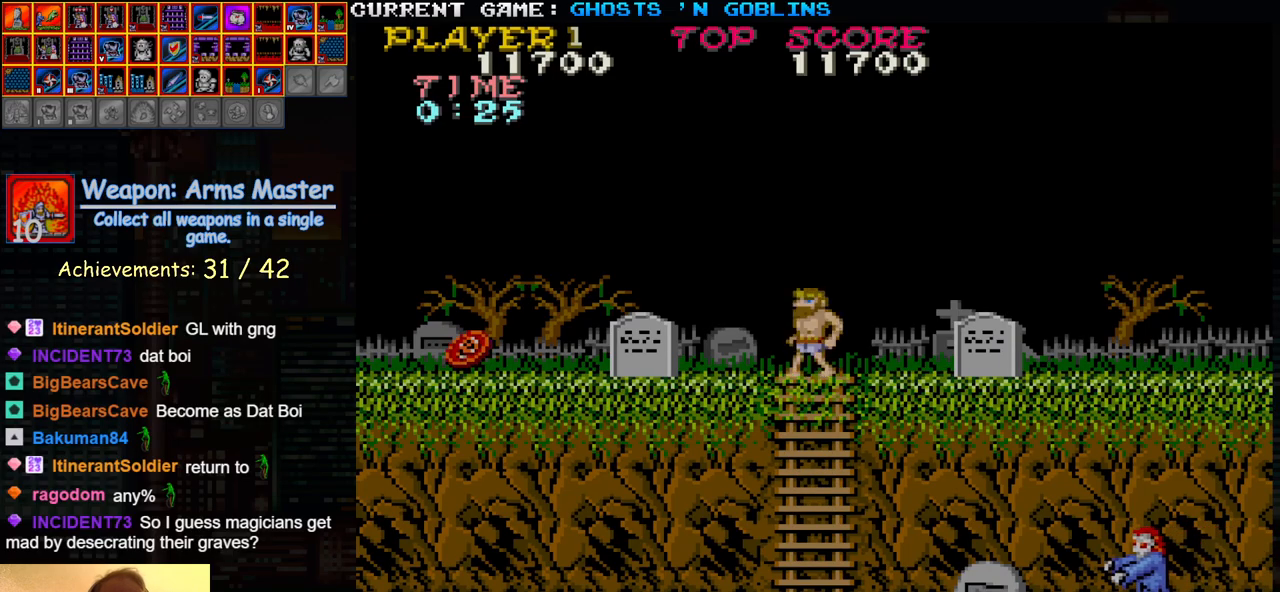
{"buttons": [], "left_stick": "right", "events": [[217, "TRIANGLE", "down"], [350, "SQUARE", "down"], [400, "TRIANGLE", "up"], [483, "SQUARE", "up"]]}
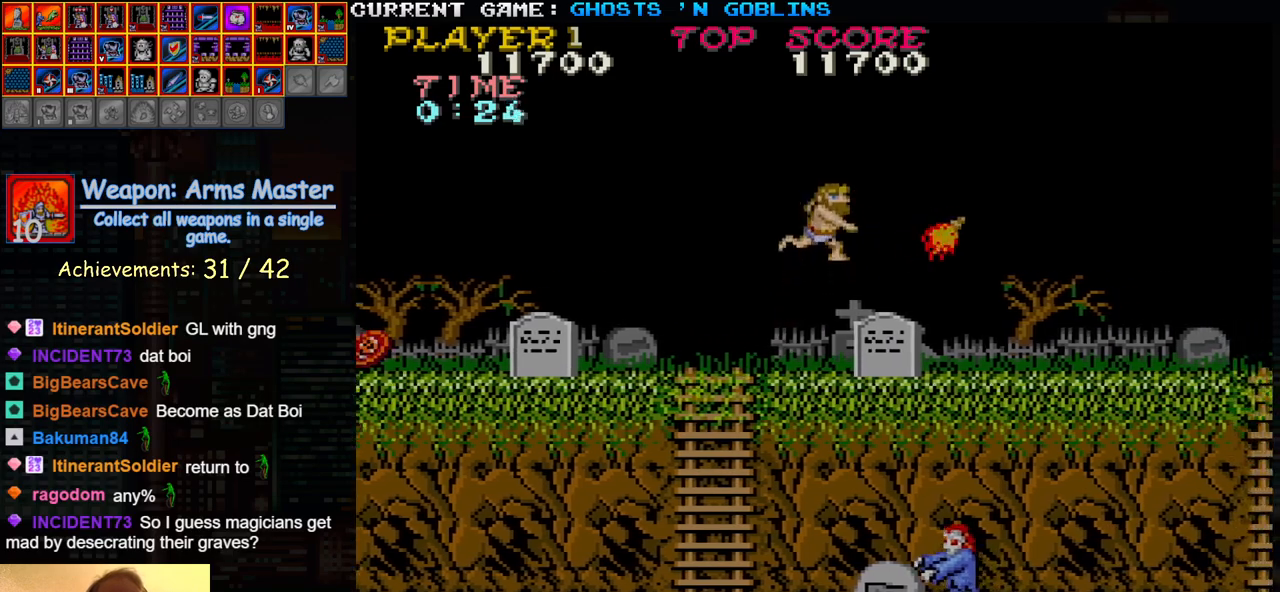
{"buttons": ["SQUARE", "TRIANGLE"], "left_stick": "right", "events": [[150, "SQUARE", "down"], [250, "SQUARE", "up"], [383, "TRIANGLE", "down"], [483, "SQUARE", "down"]]}
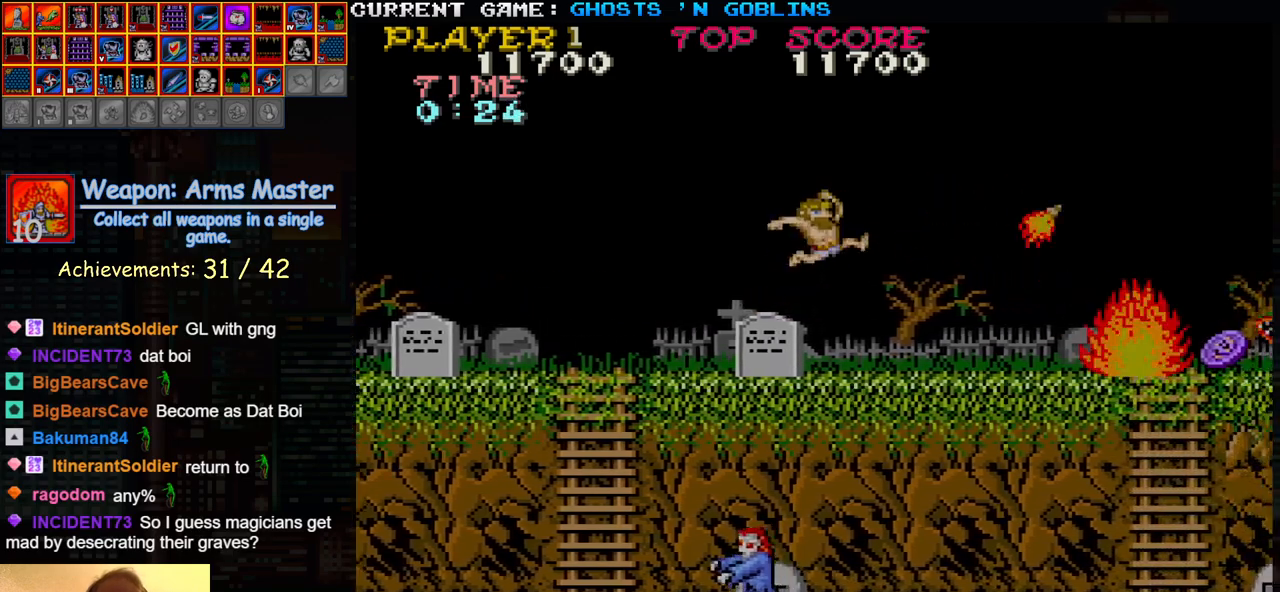
{"buttons": ["SQUARE"], "left_stick": "right", "events": [[50, "TRIANGLE", "up"], [83, "SQUARE", "up"], [500, "SQUARE", "down"]]}
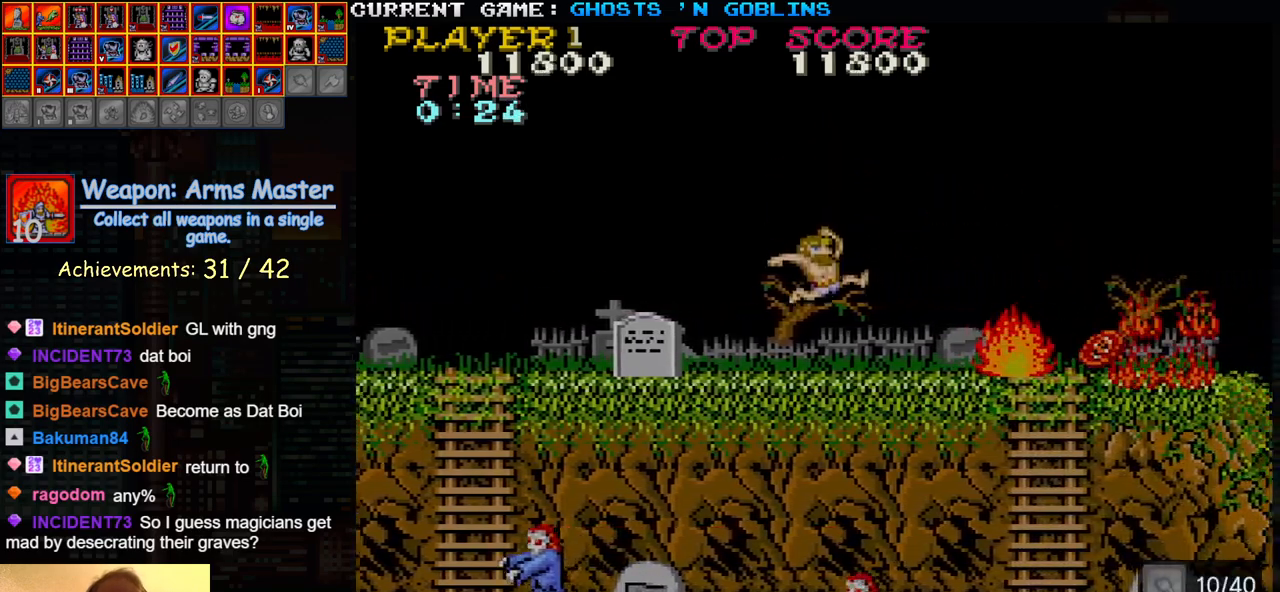
{"buttons": [], "left_stick": "right", "events": [[100, "SQUARE", "up"]]}
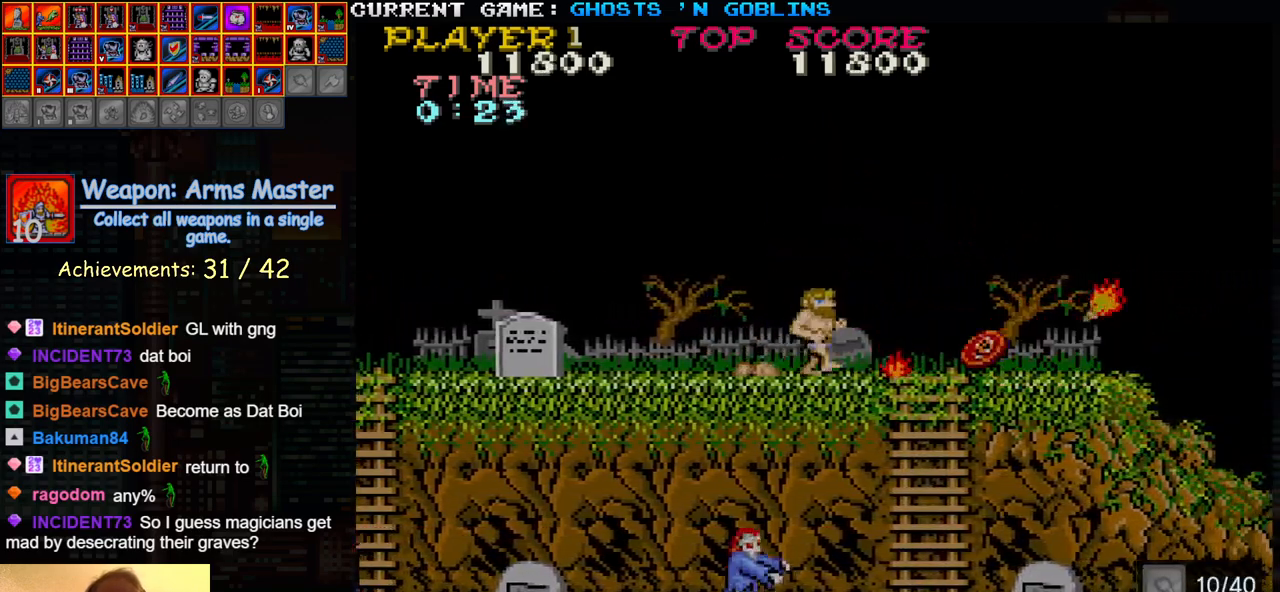
{"buttons": [], "left_stick": "right", "events": [[50, "left_stick", "center"], [117, "left_stick", "left"], [333, "left_stick", "center"], [450, "left_stick", "right"]]}
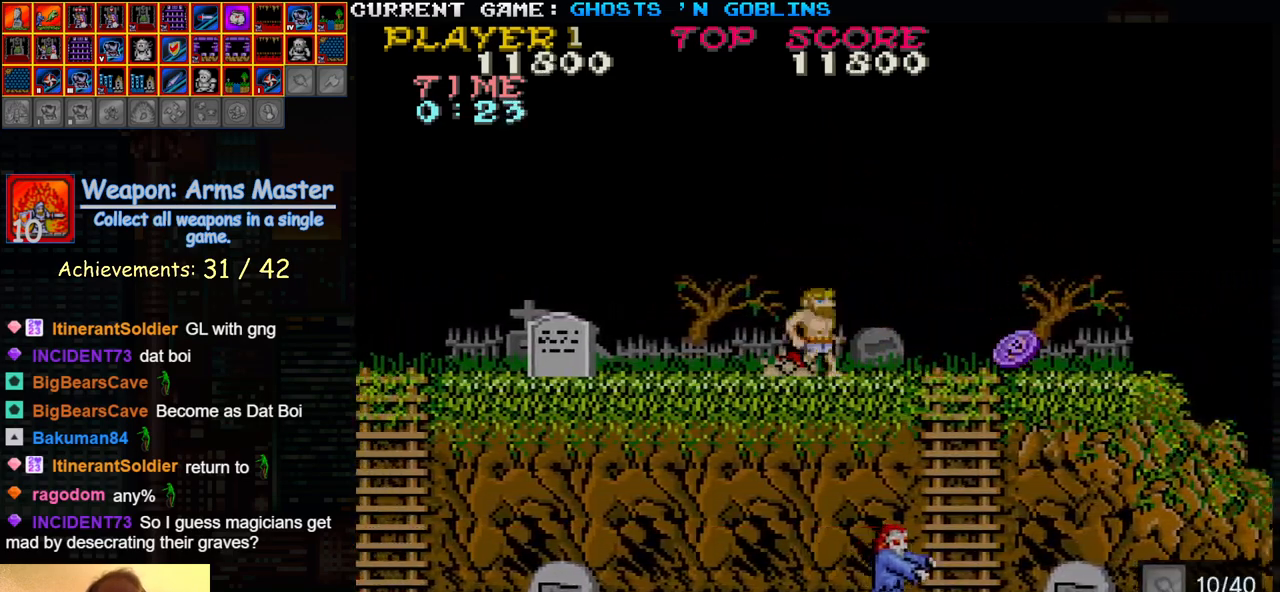
{"buttons": [], "left_stick": "right", "events": []}
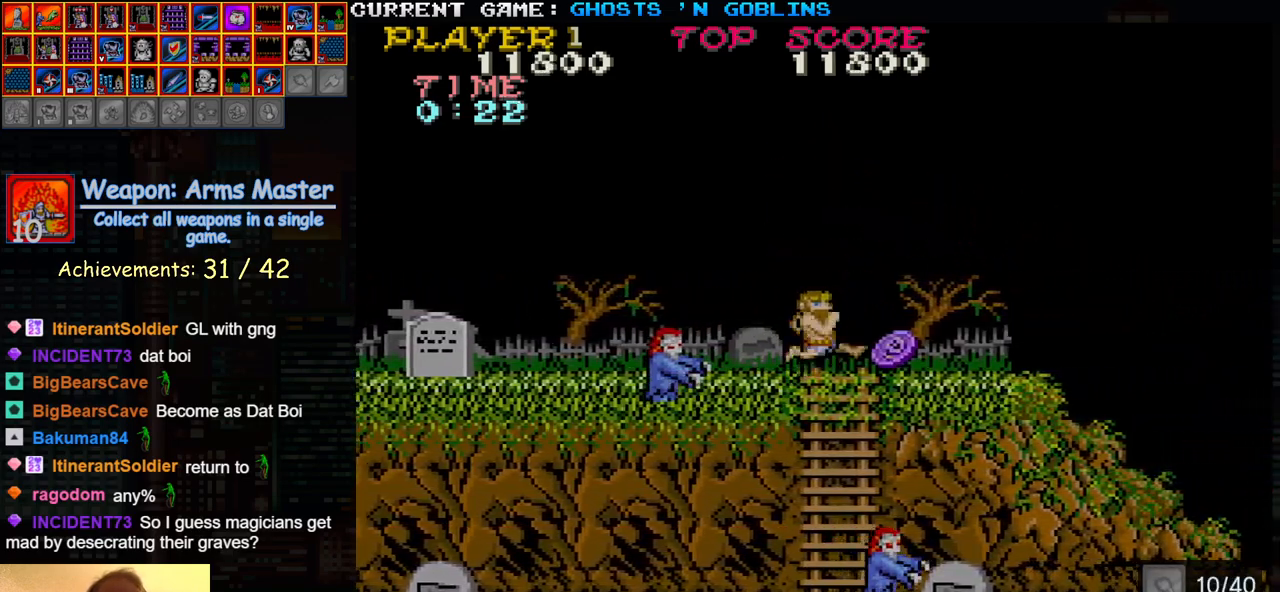
{"buttons": ["SQUARE"], "left_stick": "left", "events": [[383, "left_stick", "center"], [433, "left_stick", "left"], [467, "SQUARE", "down"]]}
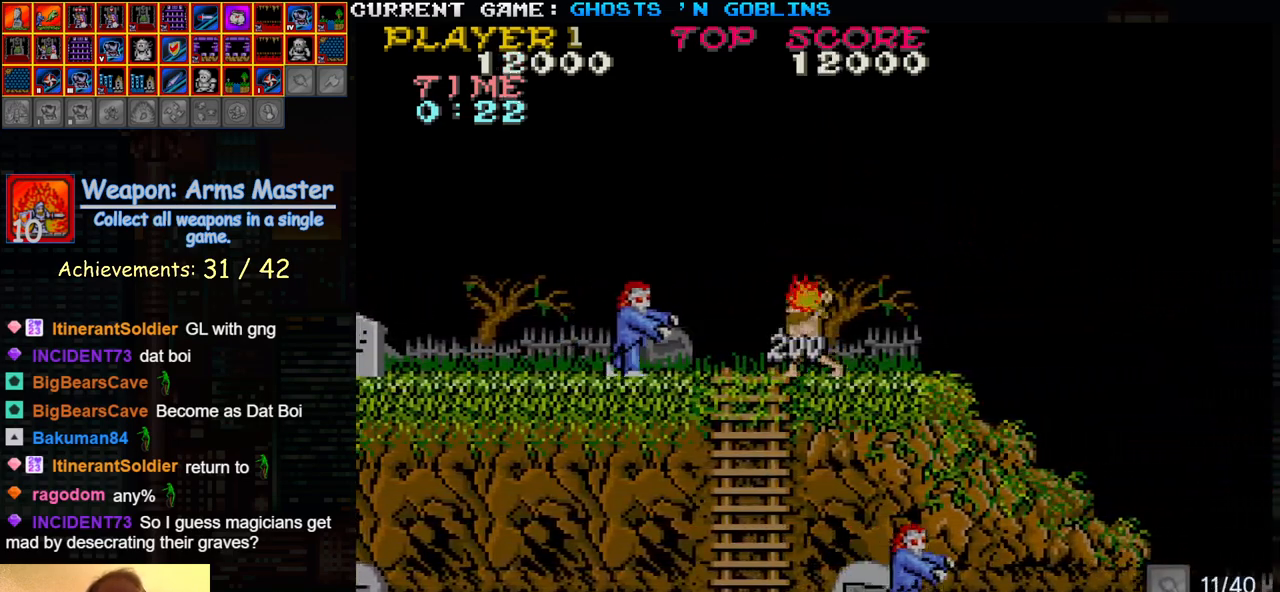
{"buttons": [], "left_stick": "right", "events": [[33, "left_stick", "center"], [67, "SQUARE", "up"], [200, "left_stick", "right"]]}
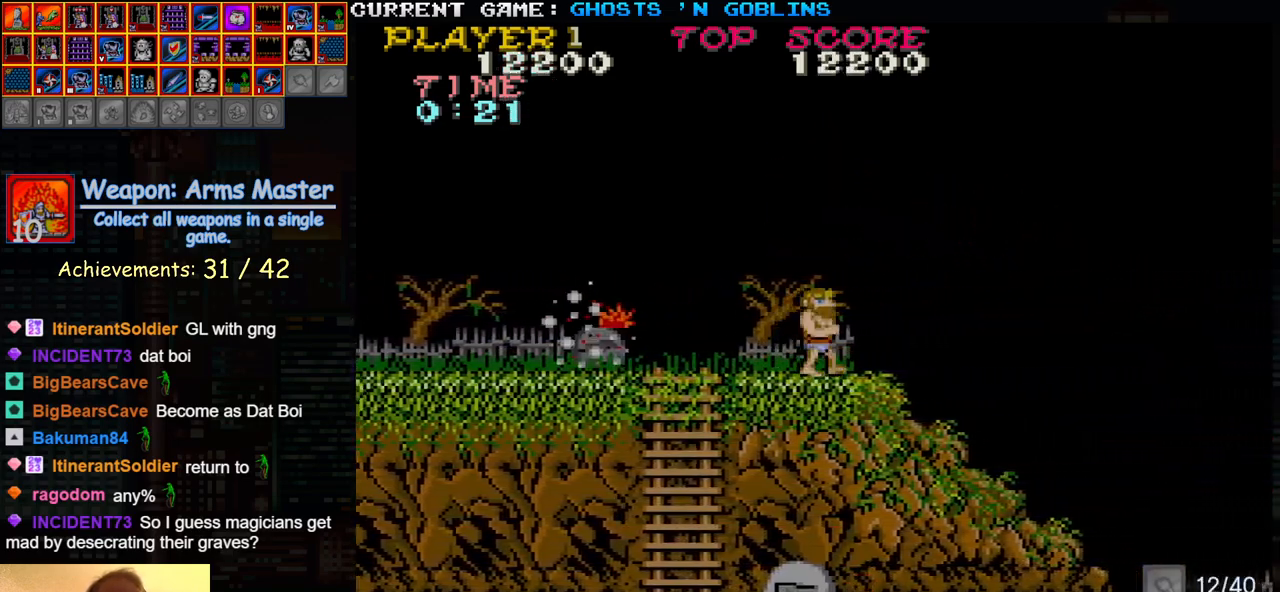
{"buttons": [], "left_stick": "right", "events": []}
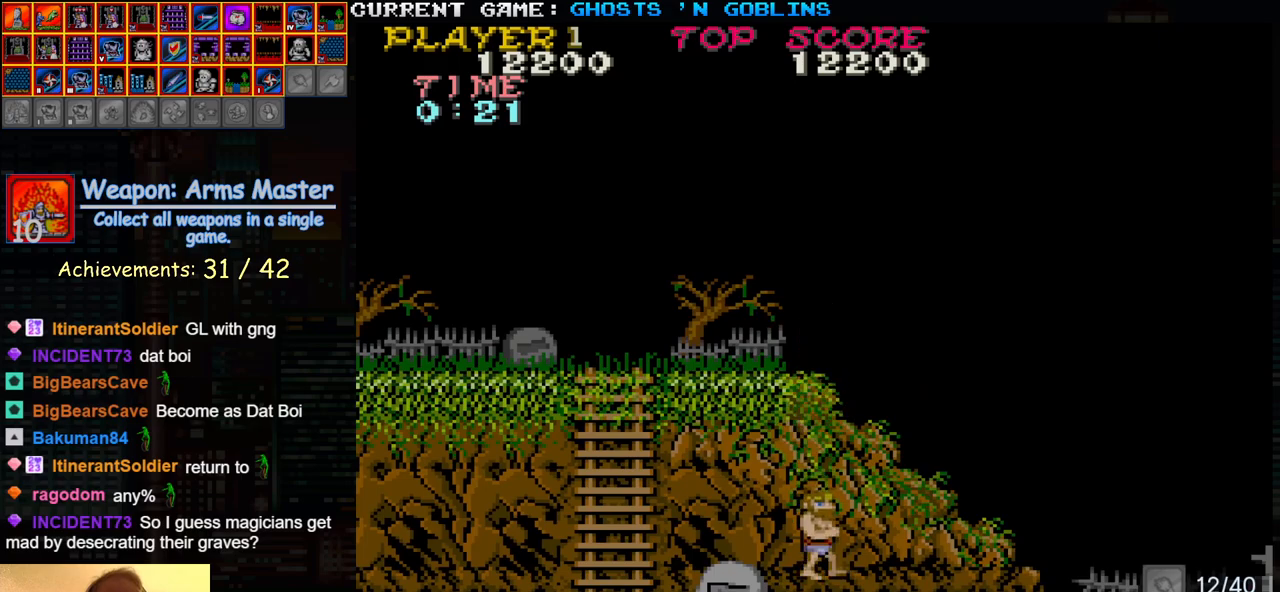
{"buttons": ["SQUARE"], "left_stick": "right", "events": [[417, "SQUARE", "down"]]}
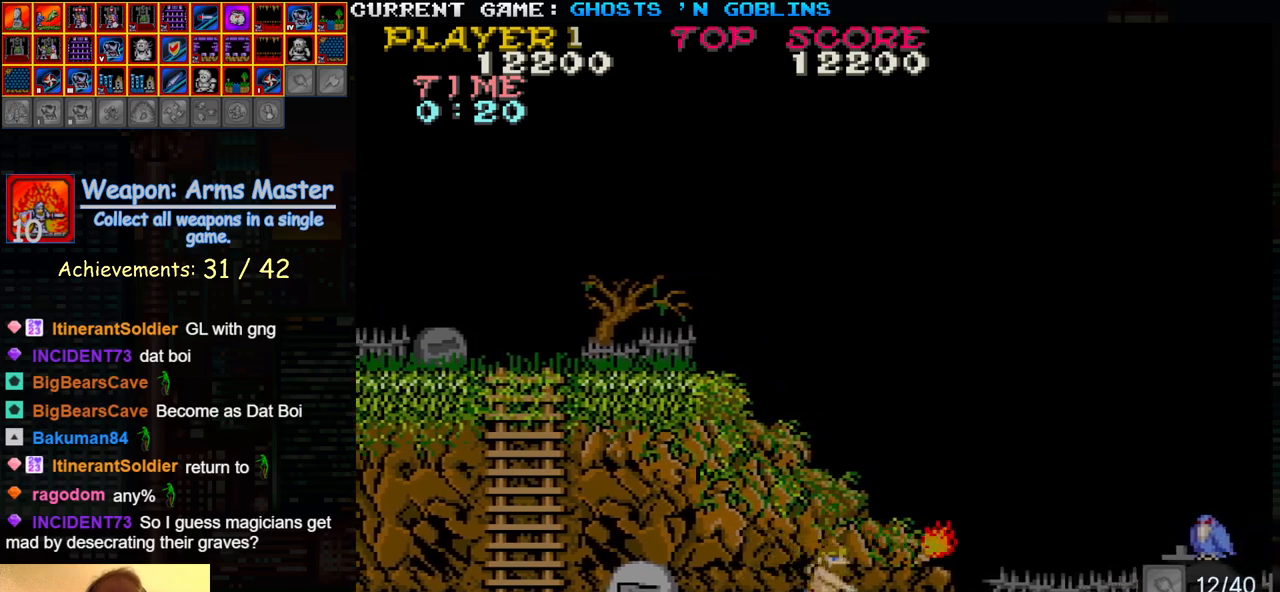
{"buttons": [], "left_stick": "right", "events": [[17, "SQUARE", "up"]]}
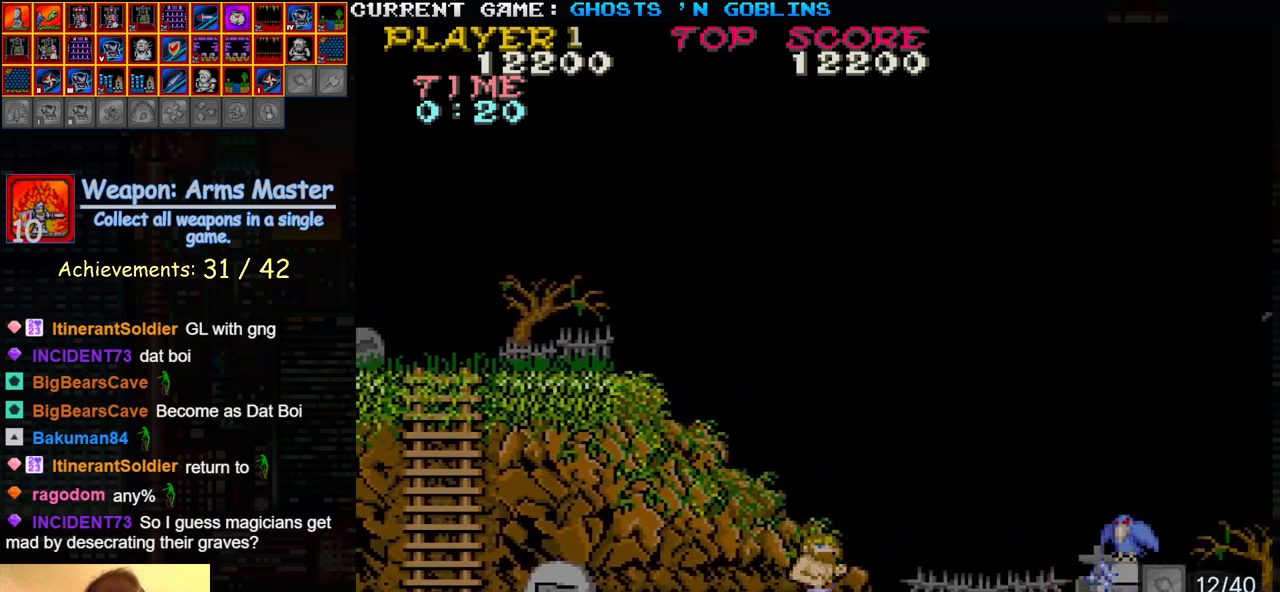
{"buttons": [], "left_stick": "right", "events": [[100, "SQUARE", "down"], [233, "SQUARE", "up"]]}
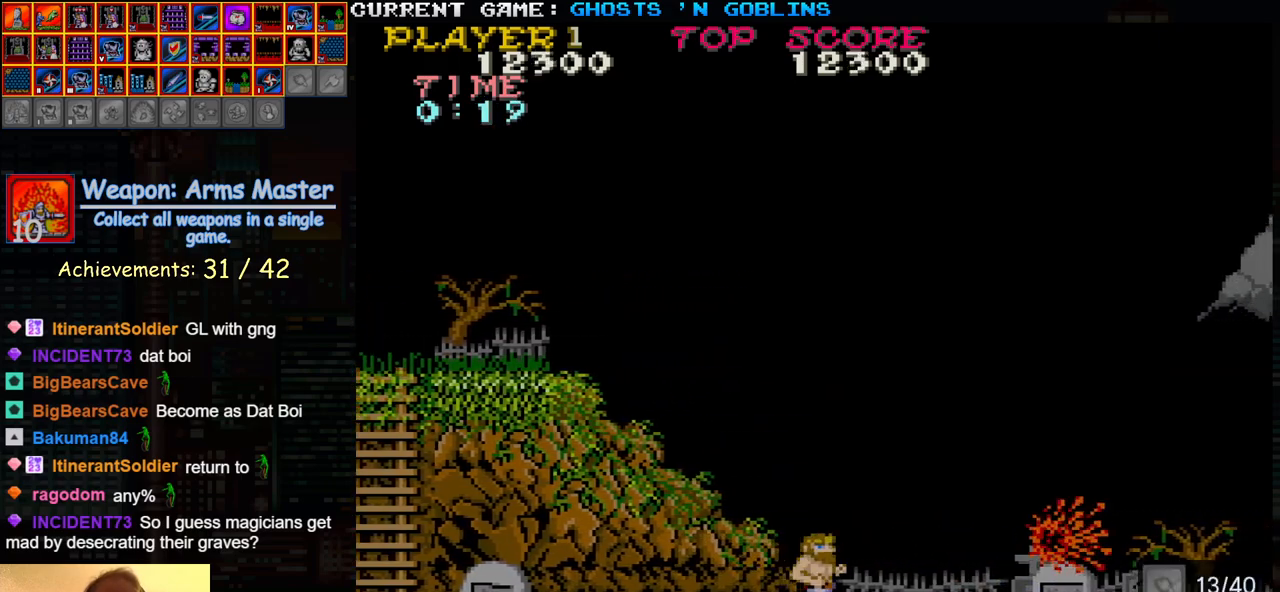
{"buttons": [], "left_stick": "right", "events": []}
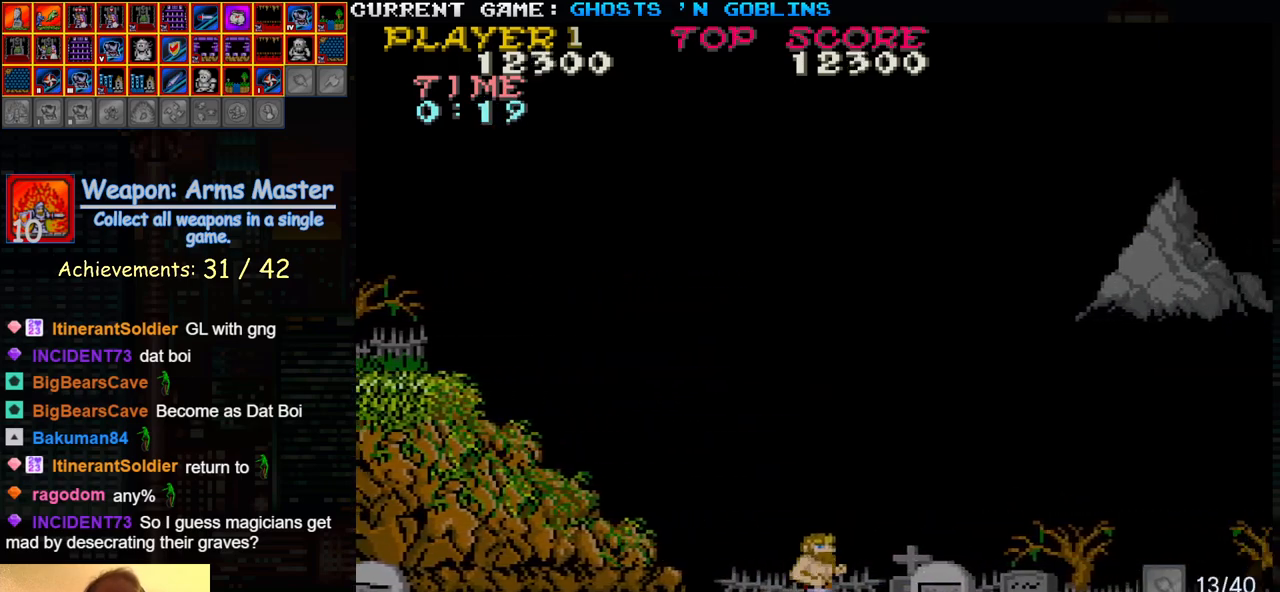
{"buttons": [], "left_stick": "right", "events": [[50, "TRIANGLE", "down"], [233, "TRIANGLE", "up"]]}
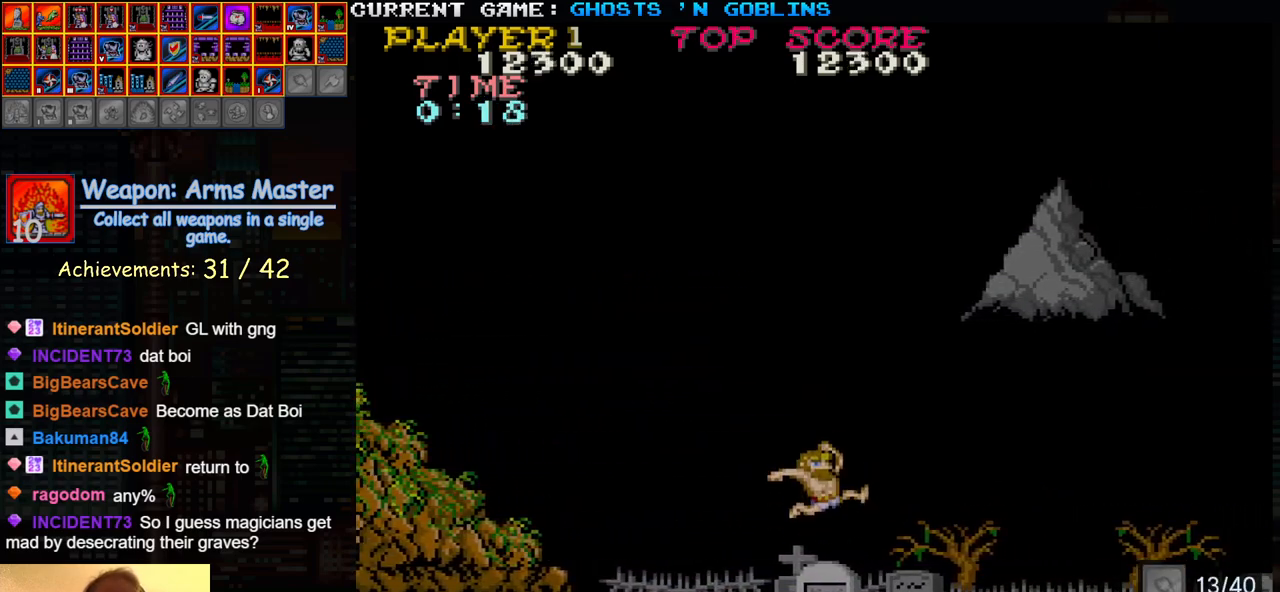
{"buttons": [], "left_stick": "right", "events": [[133, "TRIANGLE", "down"], [267, "TRIANGLE", "up"]]}
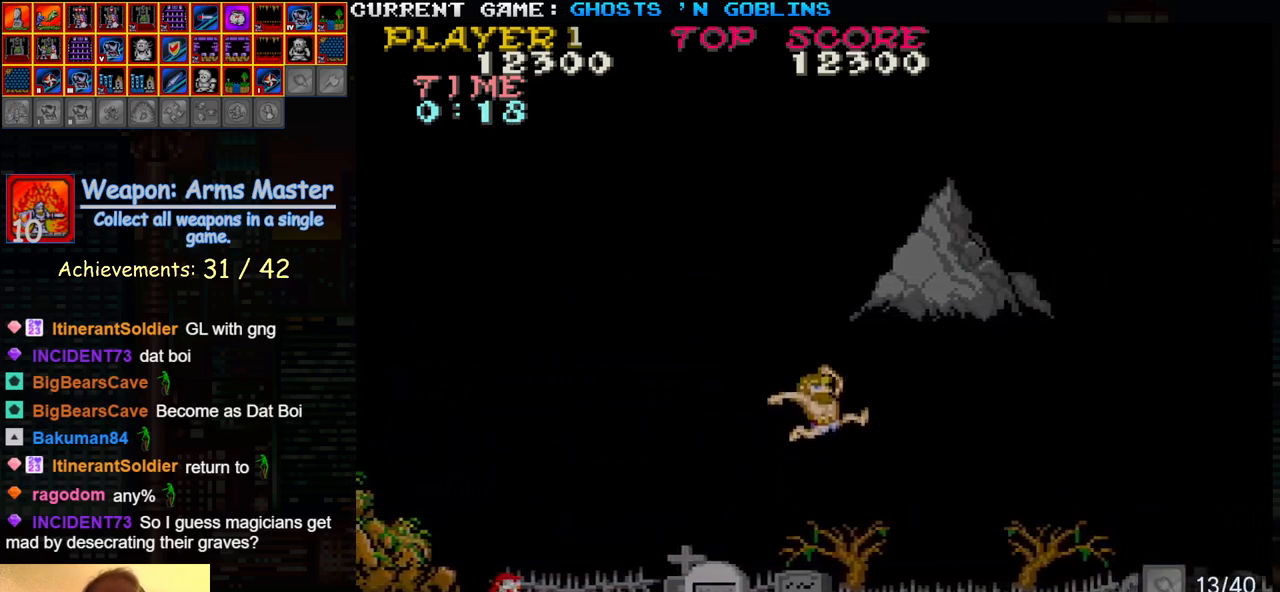
{"buttons": [], "left_stick": "right", "events": []}
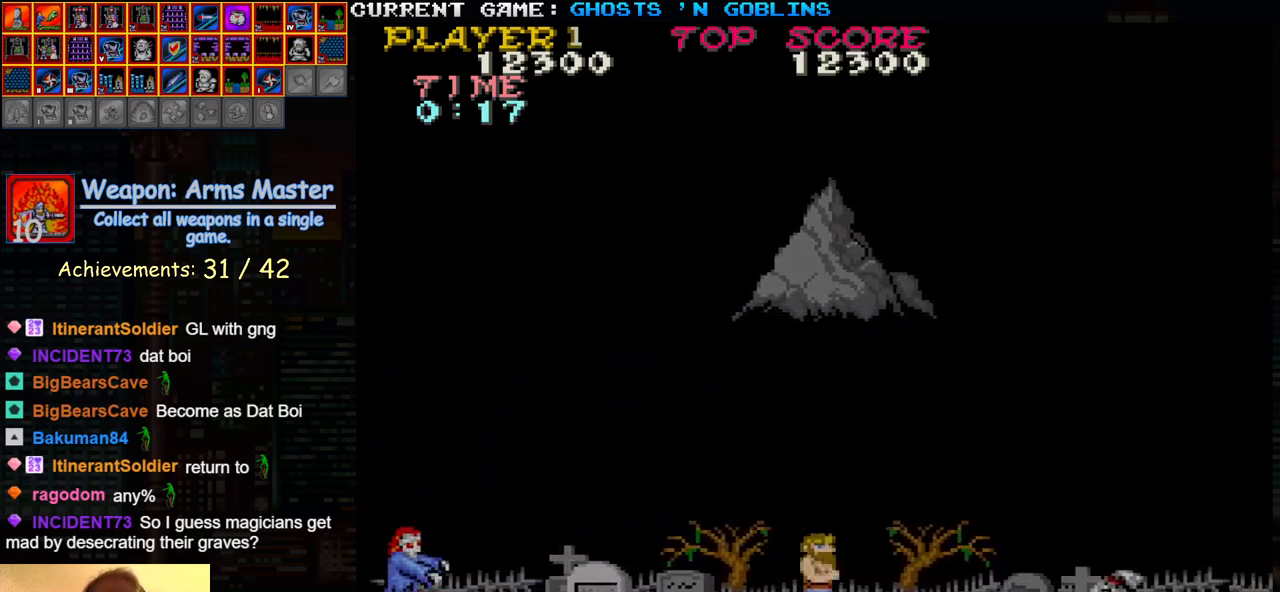
{"buttons": [], "left_stick": "right", "events": []}
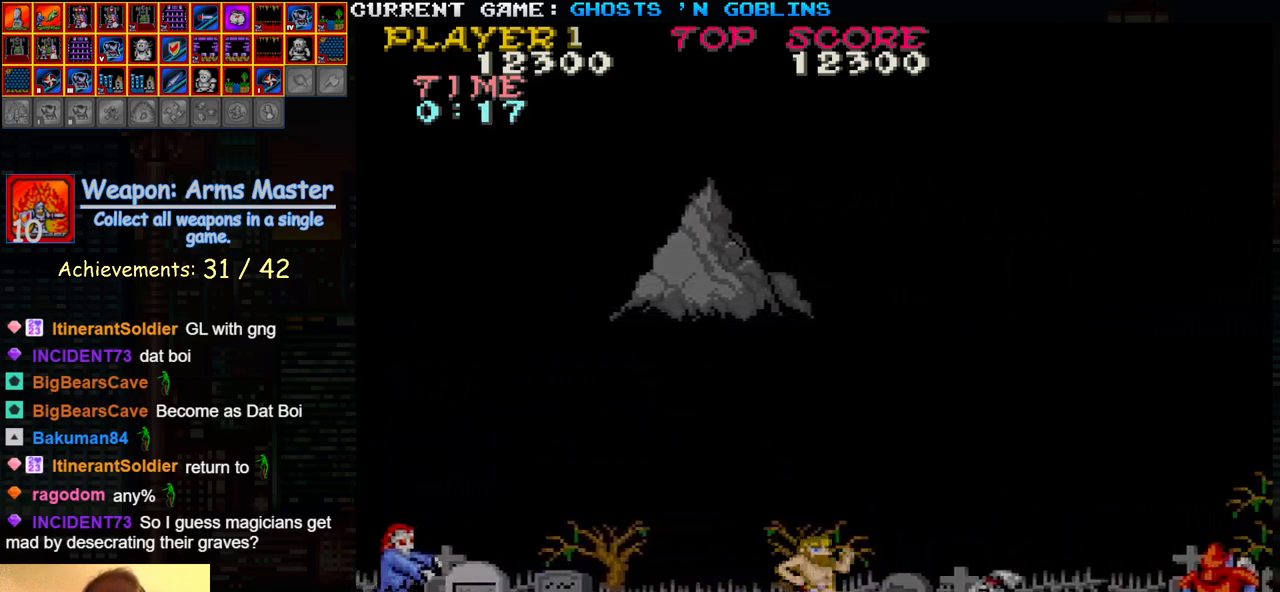
{"buttons": [], "left_stick": "right", "events": []}
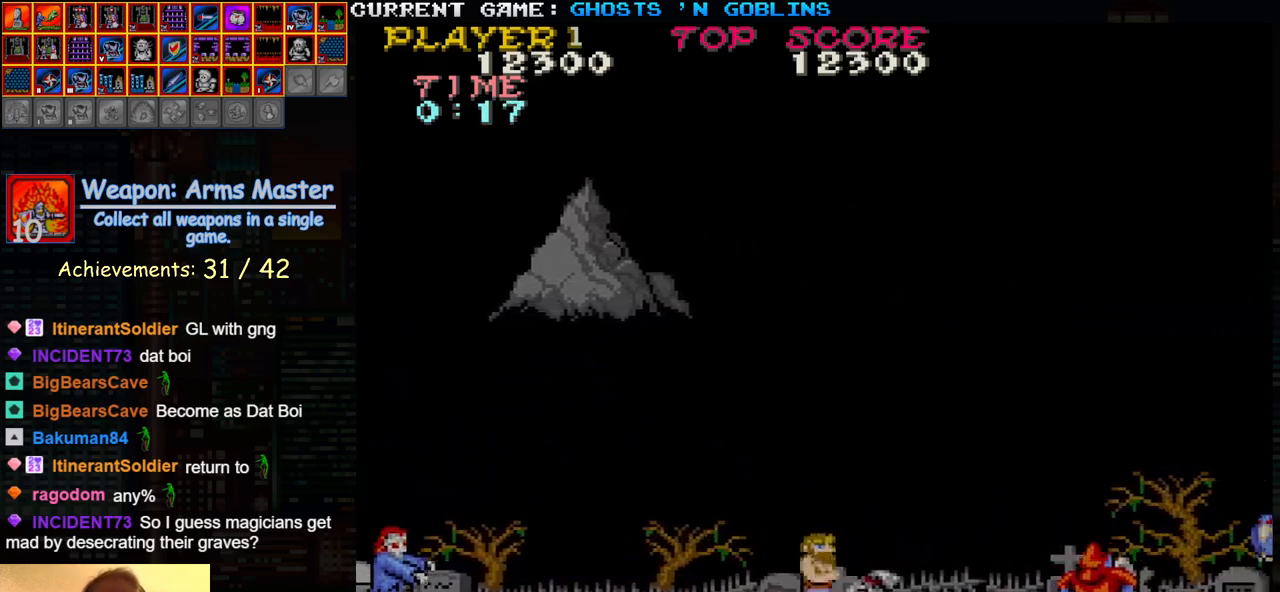
{"buttons": ["SQUARE"], "left_stick": "right", "events": [[300, "SQUARE", "down"], [317, "left_stick", "center"], [350, "SQUARE", "up"], [383, "left_stick", "right"], [417, "SQUARE", "down"], [433, "left_stick", "center"], [467, "SQUARE", "up"], [500, "SQUARE", "down"], [500, "left_stick", "right"]]}
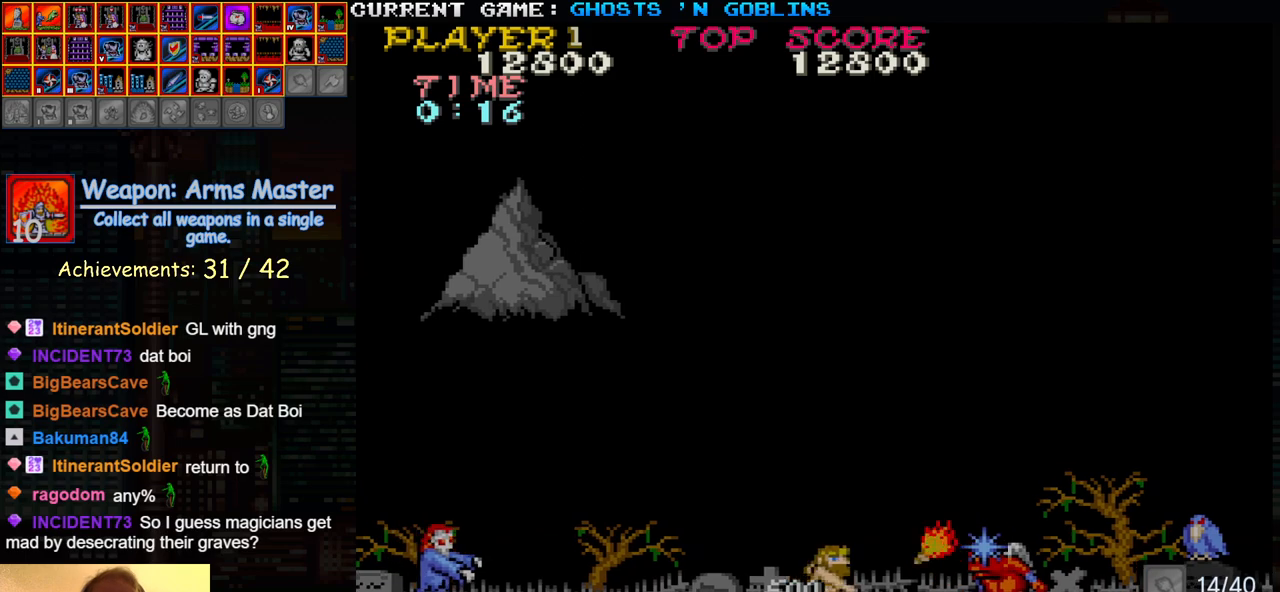
{"buttons": [], "left_stick": "right", "events": [[50, "left_stick", "center"], [67, "SQUARE", "up"], [117, "left_stick", "right"], [150, "SQUARE", "down"], [167, "left_stick", "center"], [200, "SQUARE", "up"], [233, "left_stick", "right"], [267, "SQUARE", "down"], [283, "left_stick", "center"], [333, "SQUARE", "up"], [350, "left_stick", "right"], [383, "SQUARE", "down"], [400, "left_stick", "center"], [450, "SQUARE", "up"], [483, "left_stick", "right"]]}
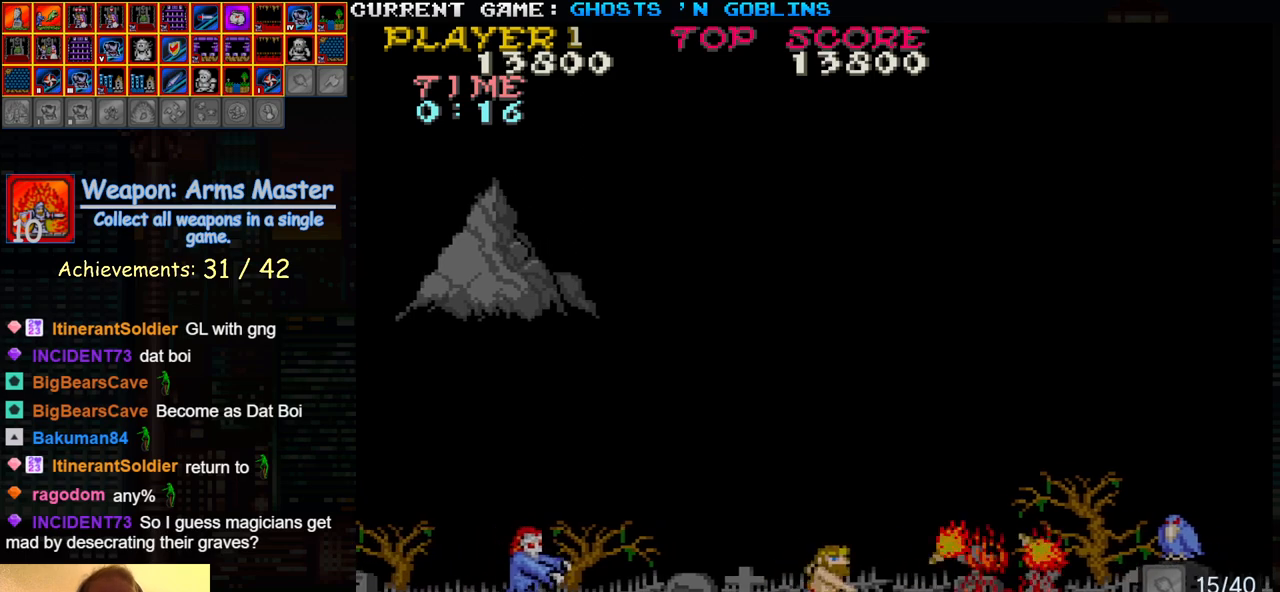
{"buttons": ["SQUARE"], "left_stick": "left", "events": [[17, "SQUARE", "down"], [100, "SQUARE", "up"], [267, "left_stick", "center"], [333, "left_stick", "left"], [500, "SQUARE", "down"]]}